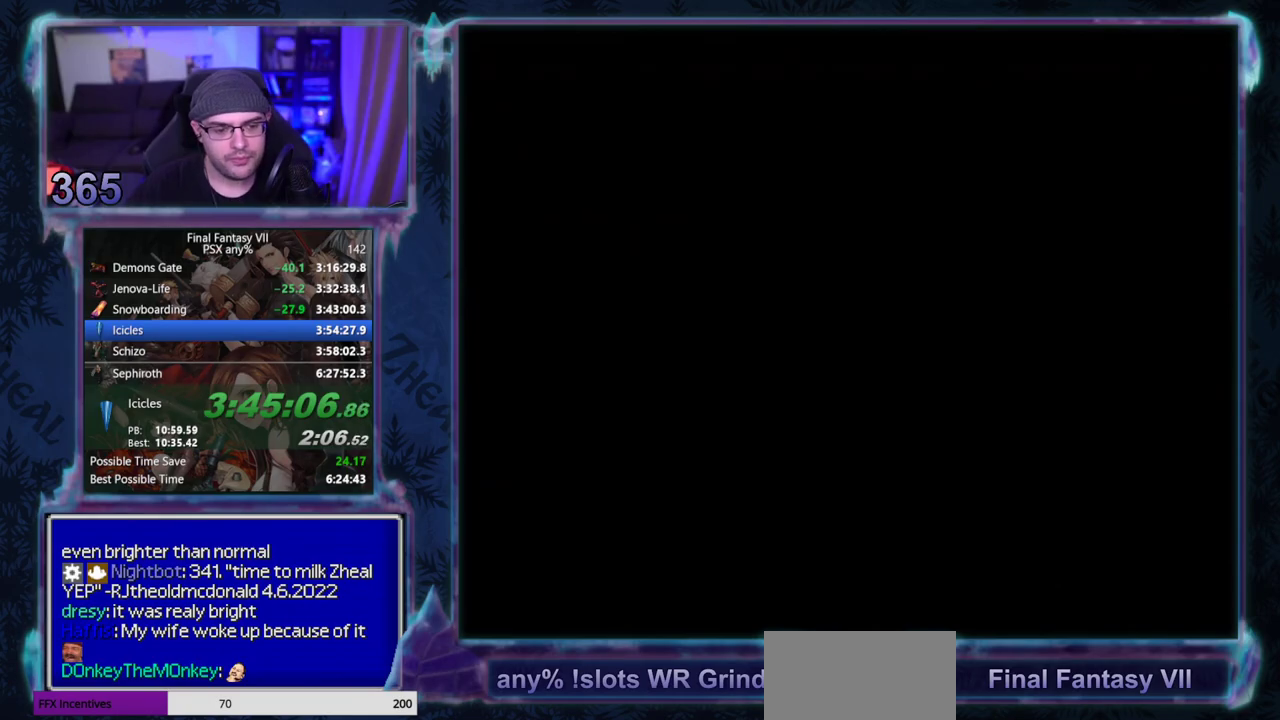
Gameplay with a controller (PlayStation layout); each line is a JSON object with the inputs held at the frame after it. "events" lists button and stick changes between this image and that frame as [ms after this image, input, new state], when the widget could be followed in between. Not read: L3 R3 right_stick.
{"buttons": ["CROSS", "DPAD_UP"], "left_stick": "center", "events": []}
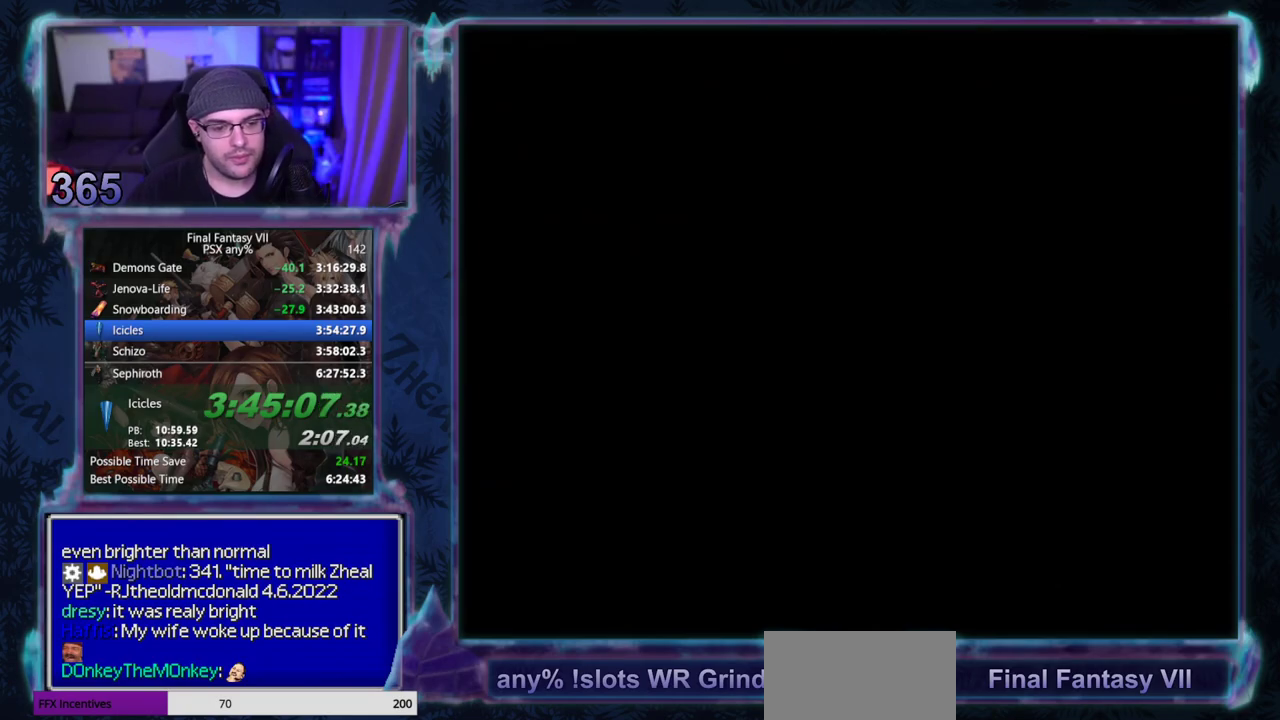
{"buttons": ["CROSS", "DPAD_UP"], "left_stick": "center", "events": []}
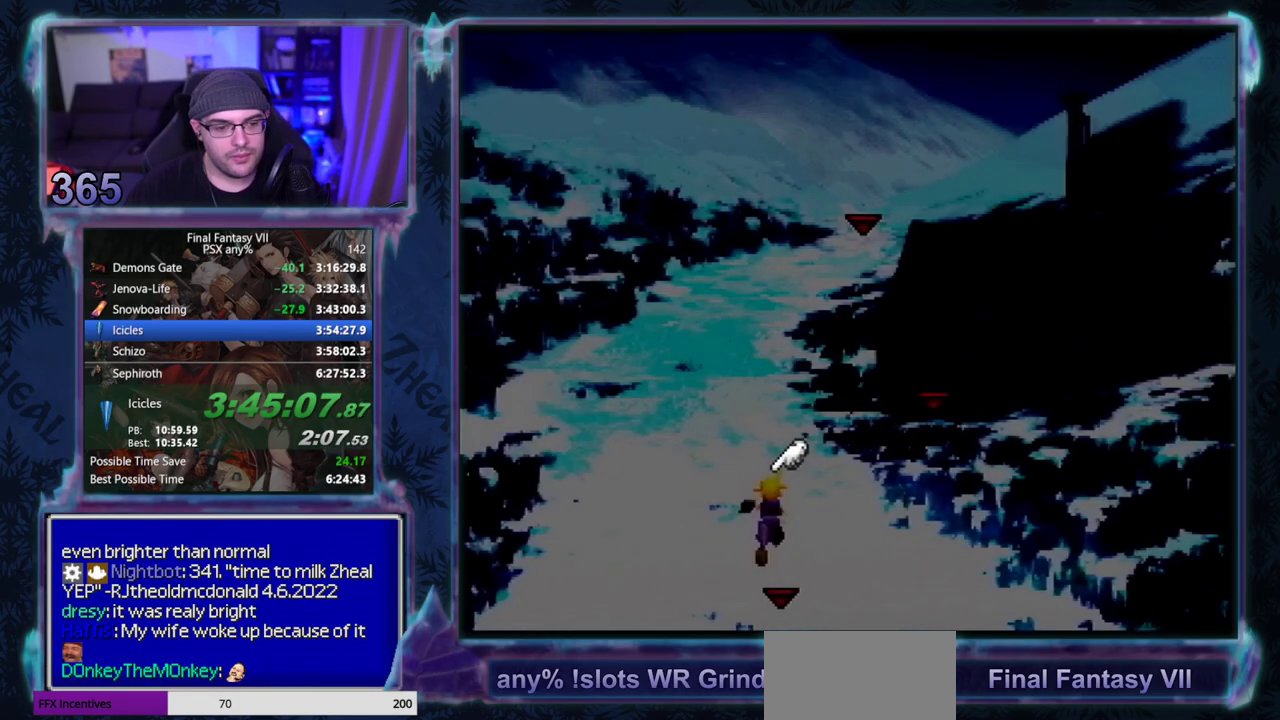
{"buttons": ["CROSS", "DPAD_UP"], "left_stick": "center", "events": []}
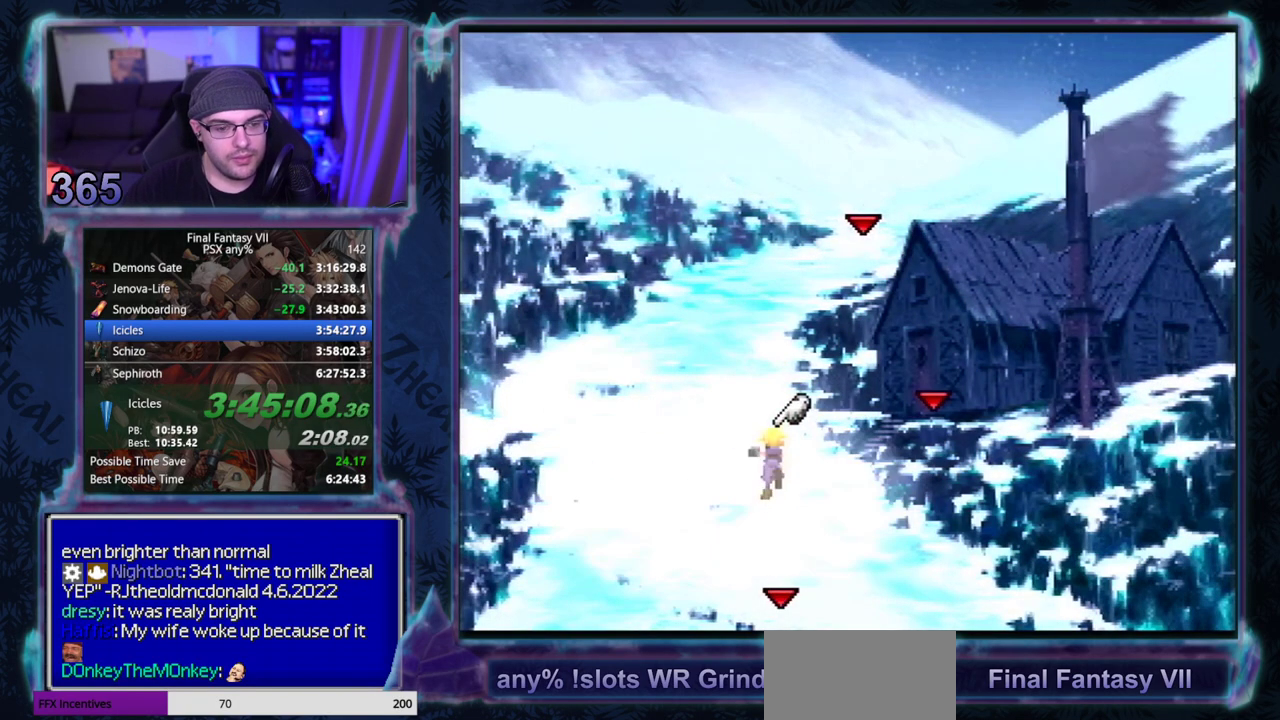
{"buttons": ["CROSS", "DPAD_UP"], "left_stick": "center", "events": []}
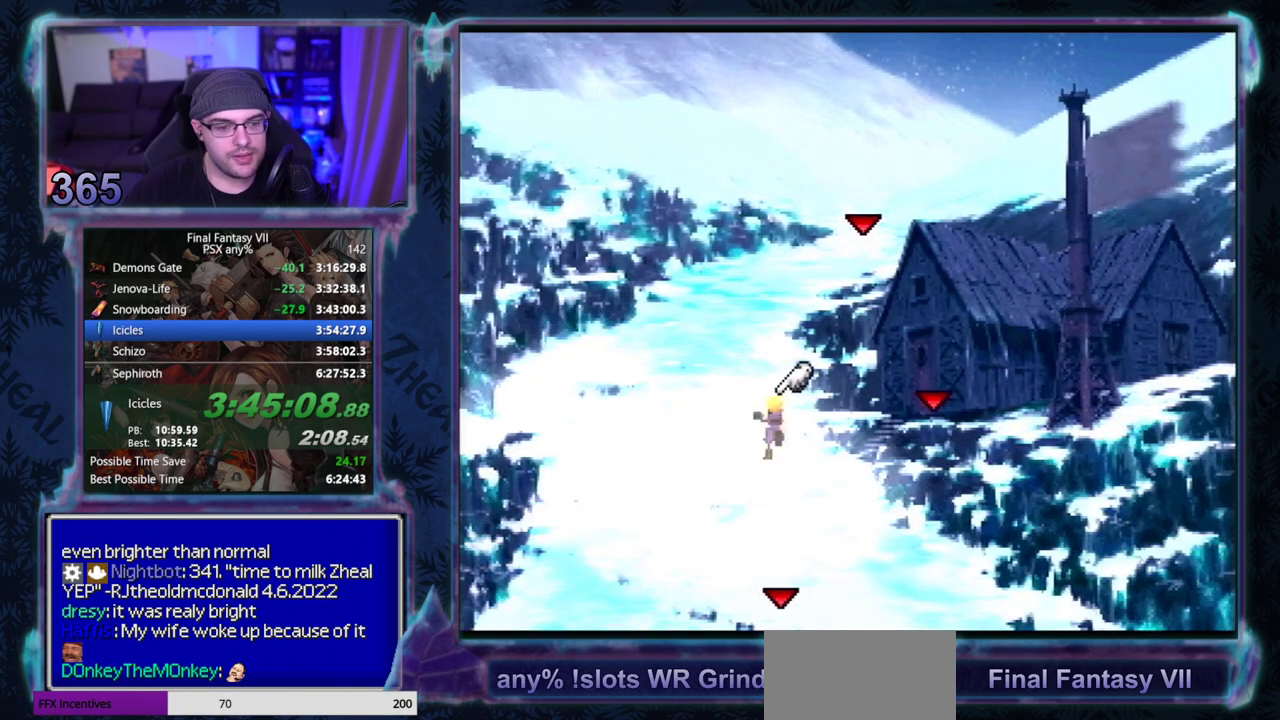
{"buttons": ["CROSS", "DPAD_UP"], "left_stick": "center", "events": []}
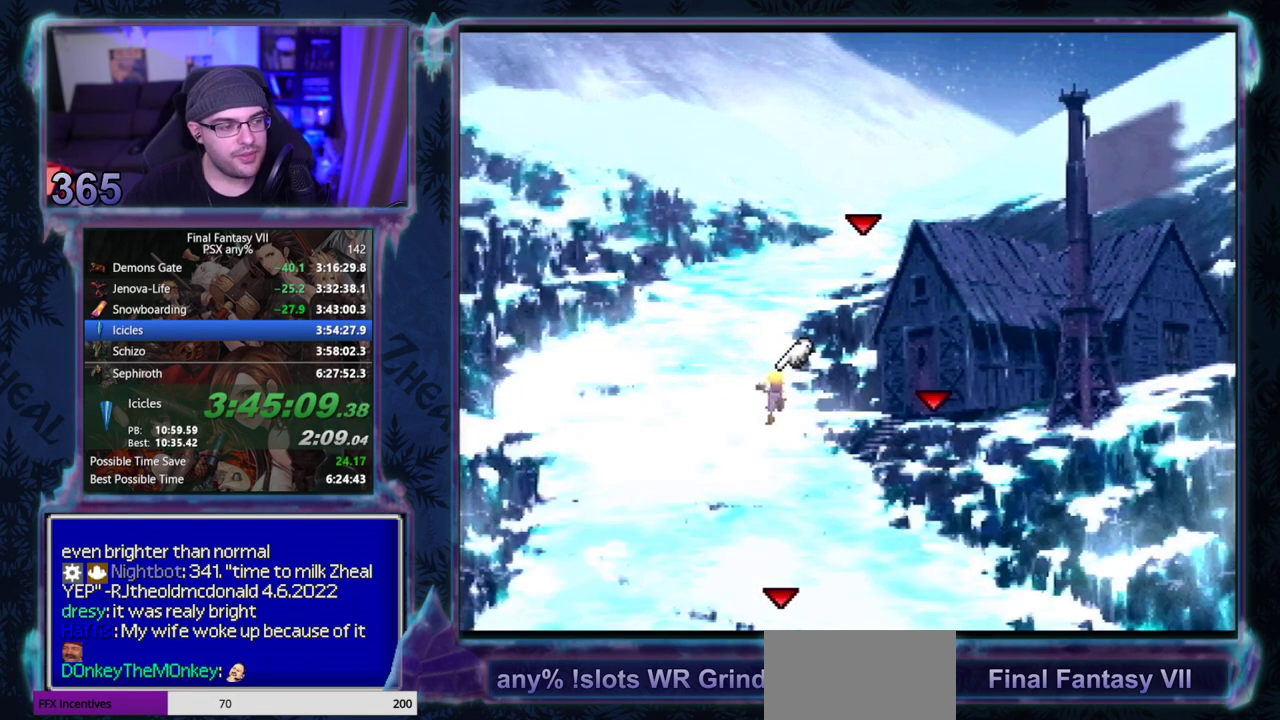
{"buttons": ["CROSS", "DPAD_UP"], "left_stick": "center", "events": []}
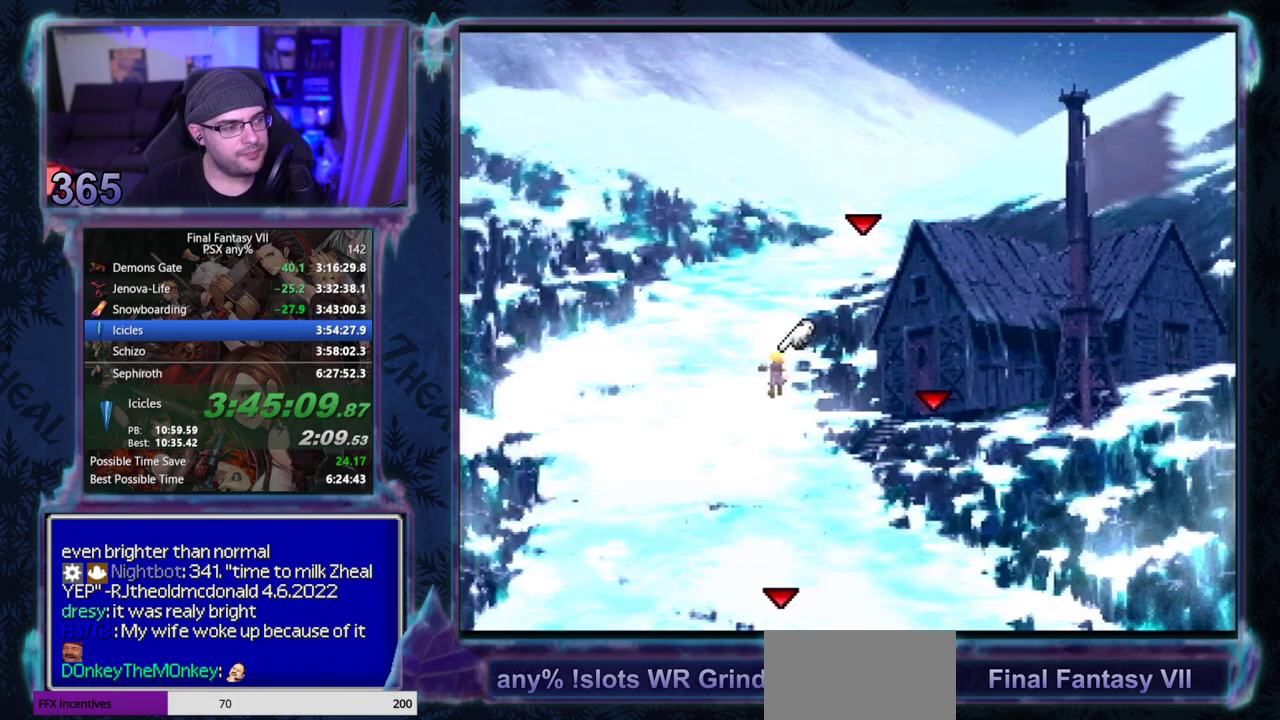
{"buttons": ["CROSS", "DPAD_UP"], "left_stick": "center", "events": []}
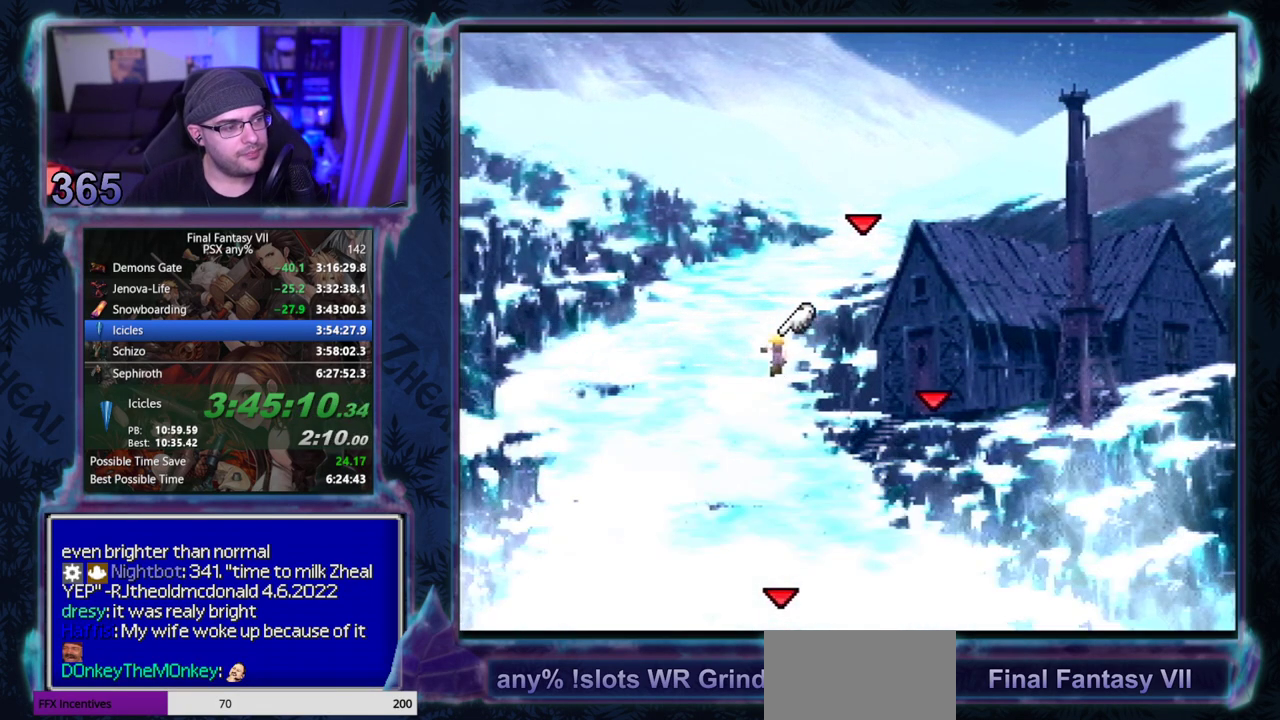
{"buttons": ["CROSS", "DPAD_UP"], "left_stick": "center", "events": []}
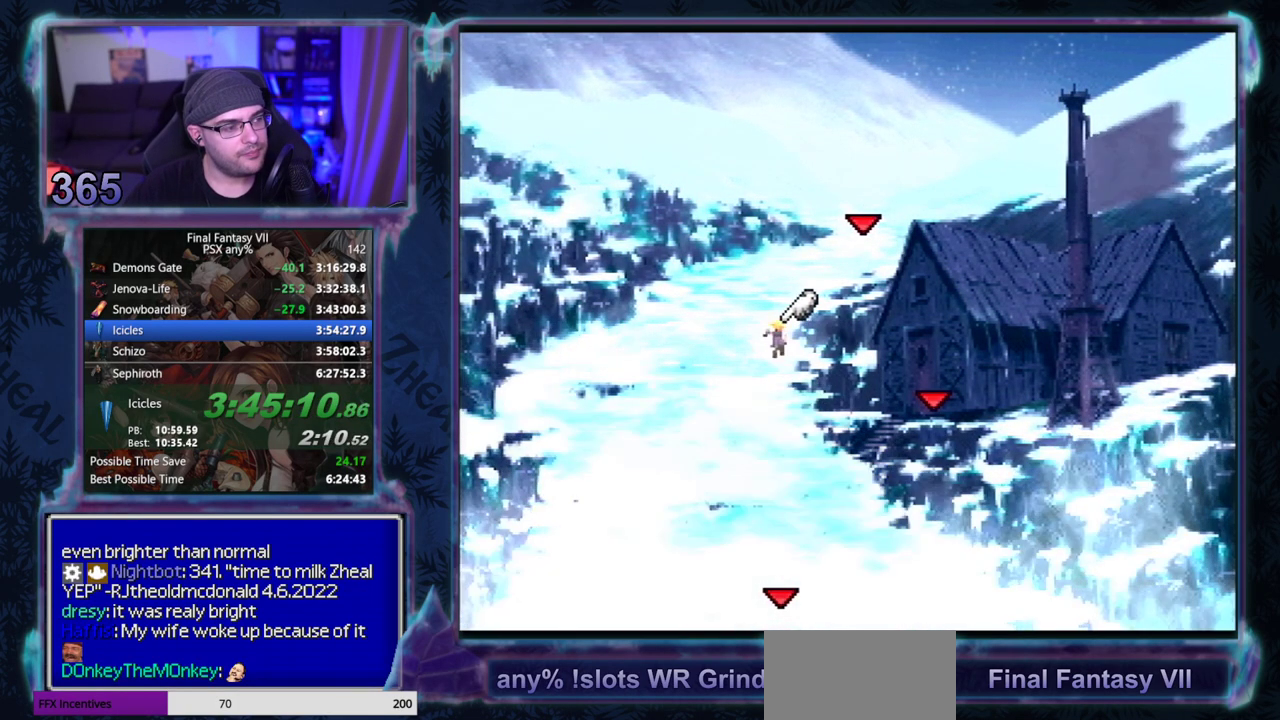
{"buttons": ["CROSS", "DPAD_UP"], "left_stick": "center", "events": []}
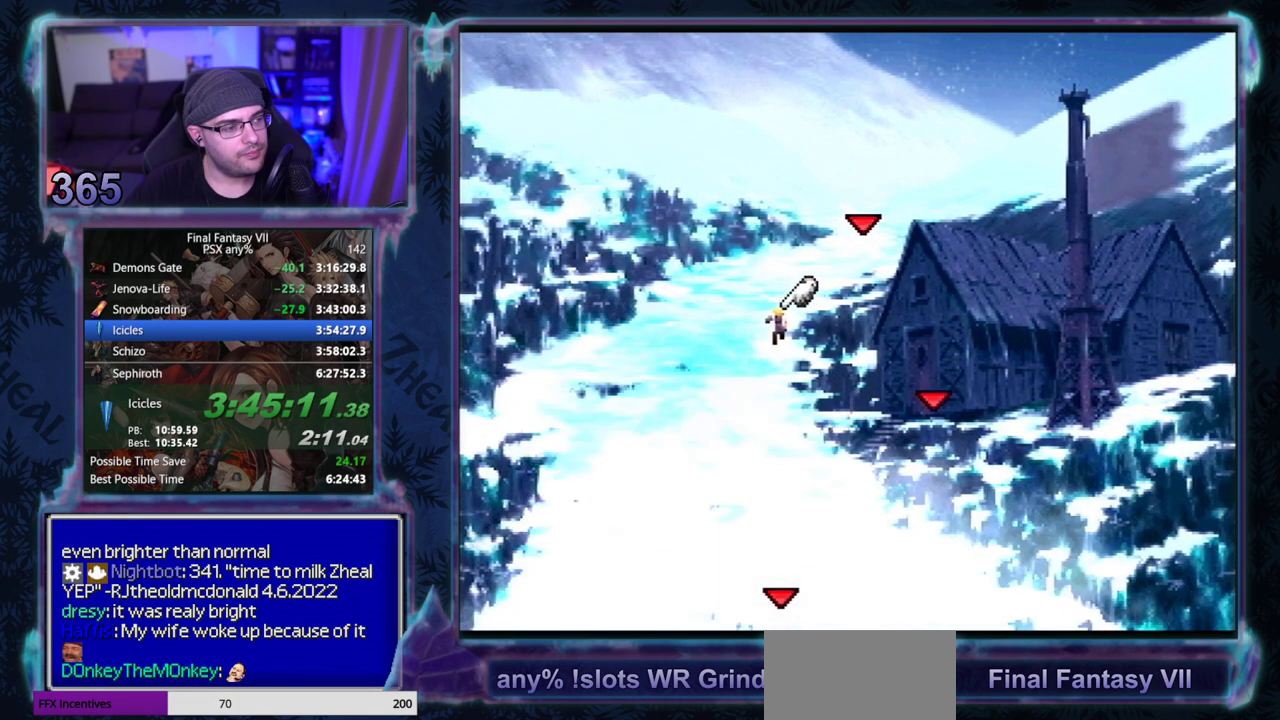
{"buttons": ["CROSS", "R1", "DPAD_UP"], "left_stick": "center", "events": [[350, "R1", "down"]]}
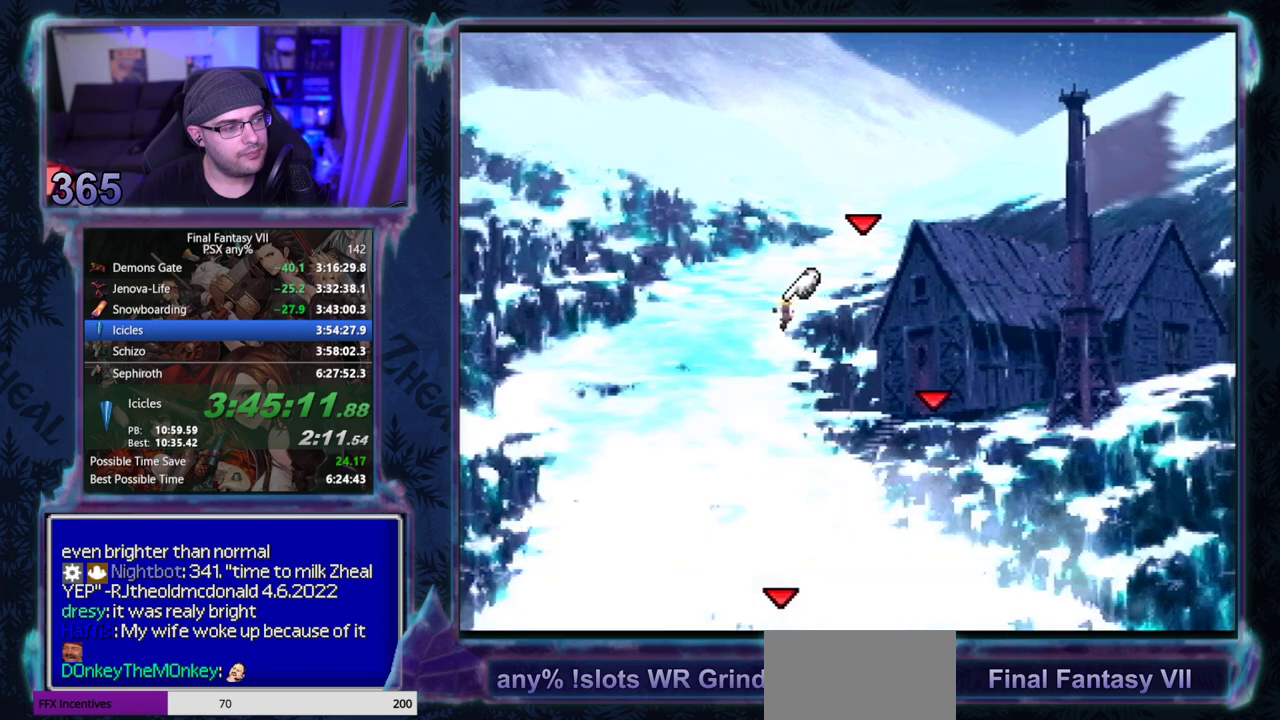
{"buttons": ["CROSS", "R1", "DPAD_UP"], "left_stick": "center", "events": []}
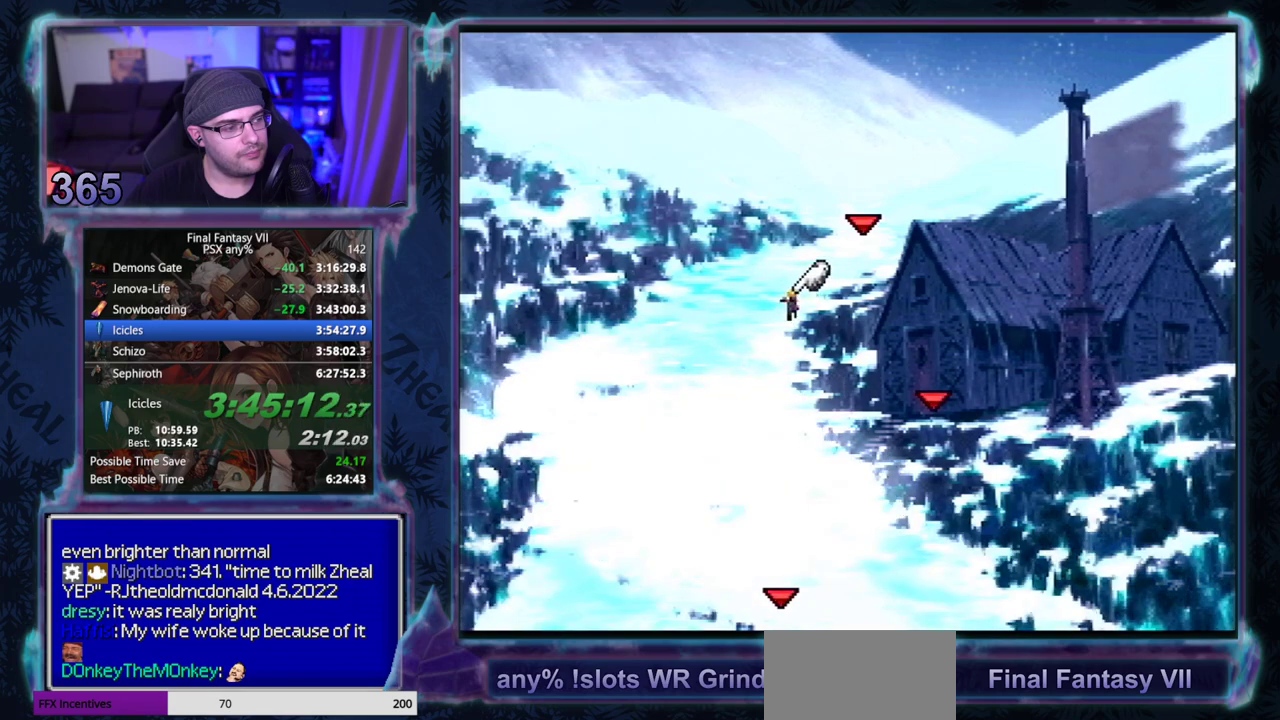
{"buttons": ["CROSS", "R1", "DPAD_UP"], "left_stick": "center", "events": []}
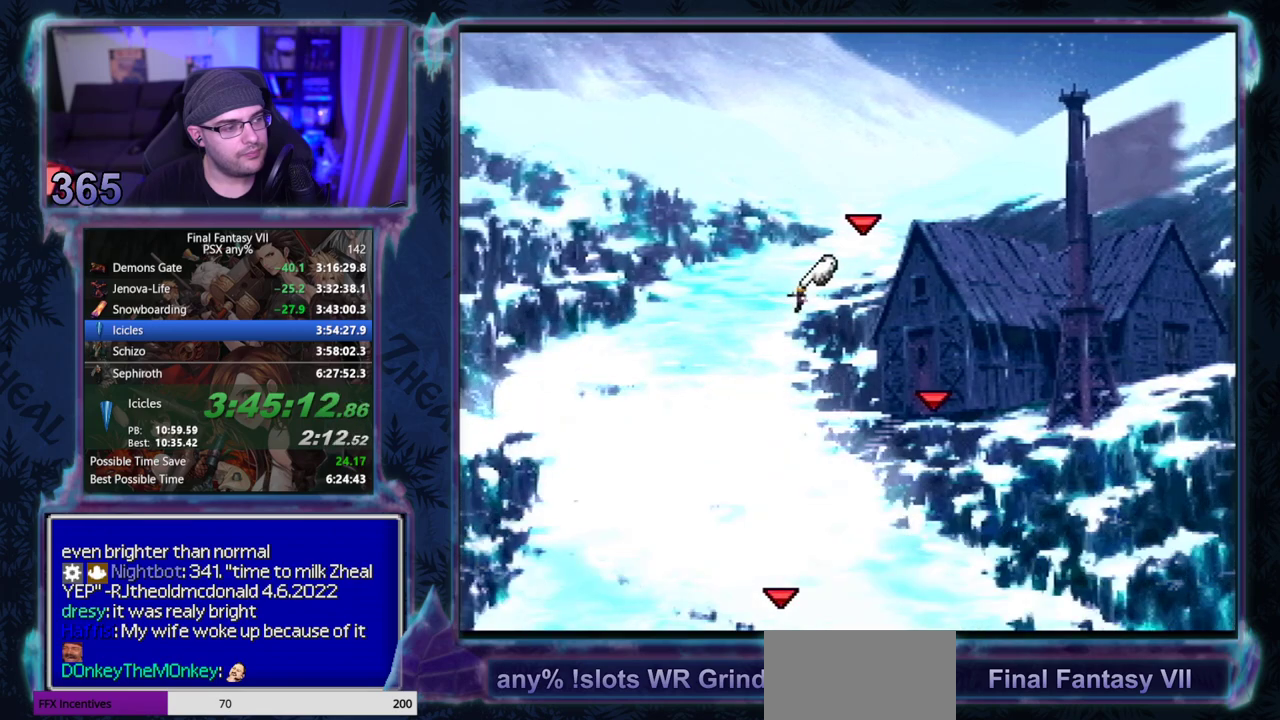
{"buttons": ["CROSS", "R1", "DPAD_UP"], "left_stick": "center", "events": []}
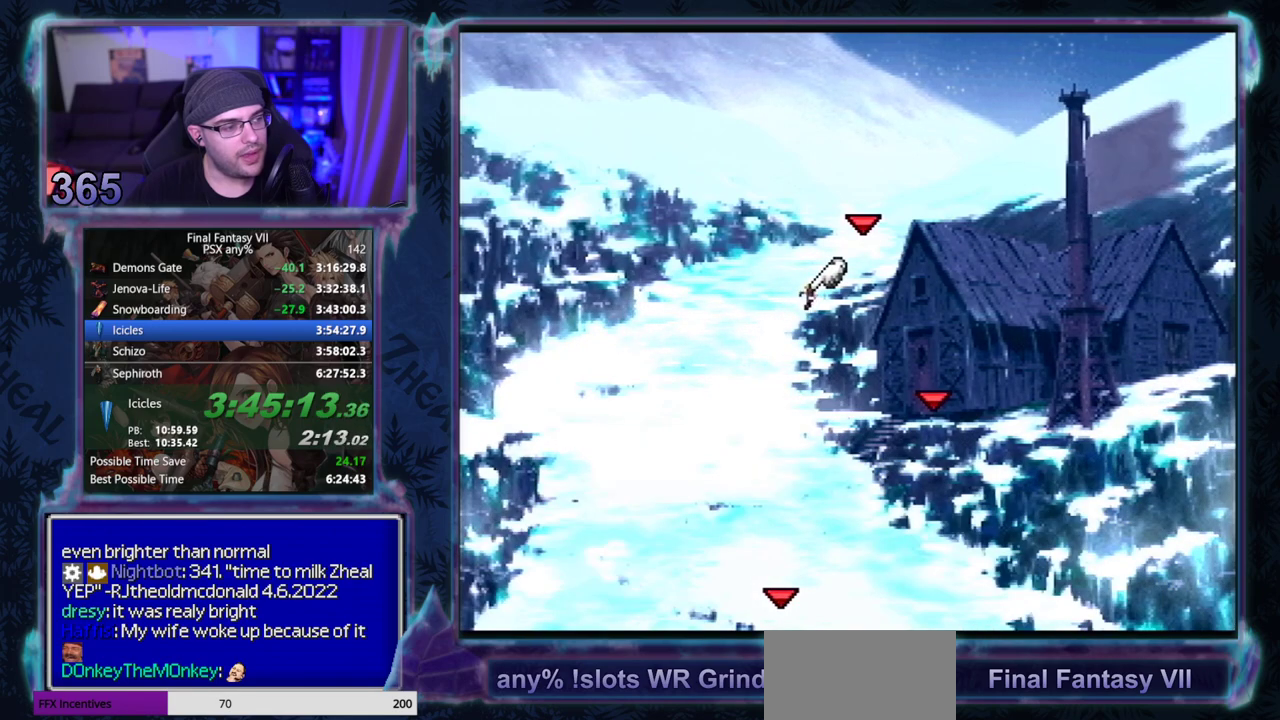
{"buttons": ["CROSS", "R1", "DPAD_UP"], "left_stick": "center", "events": []}
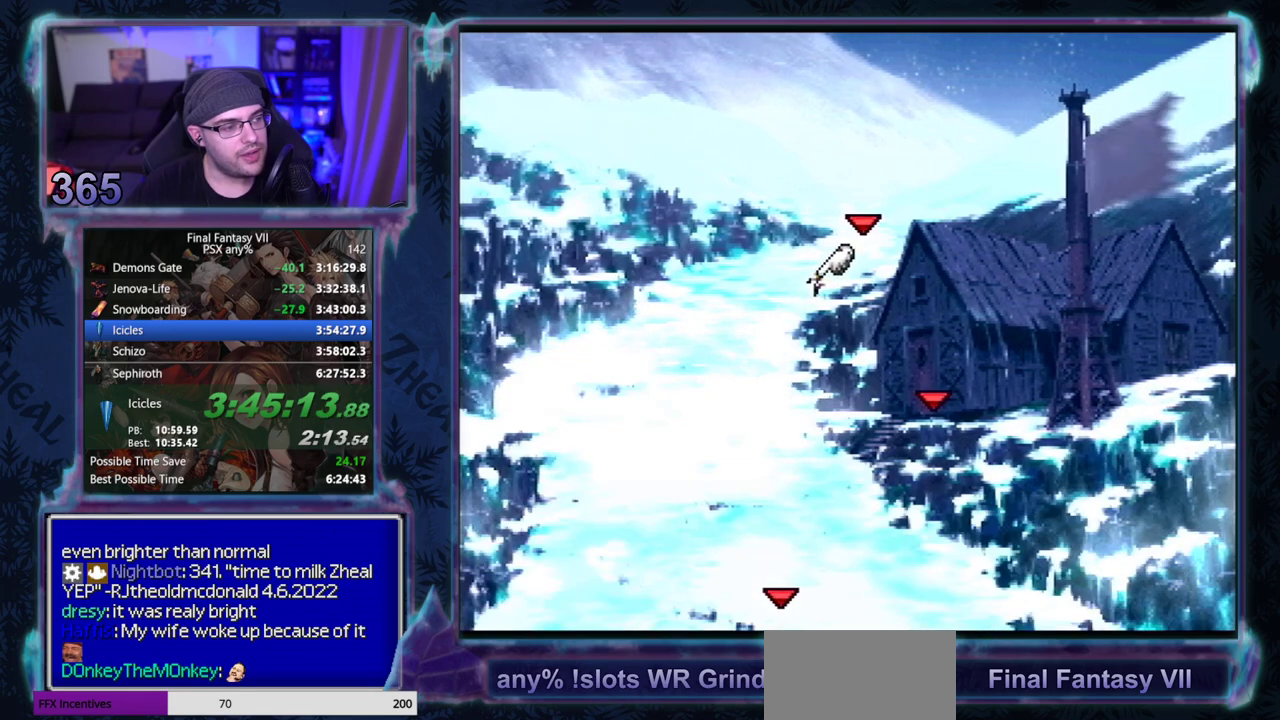
{"buttons": ["CROSS", "R1", "DPAD_UP"], "left_stick": "center", "events": []}
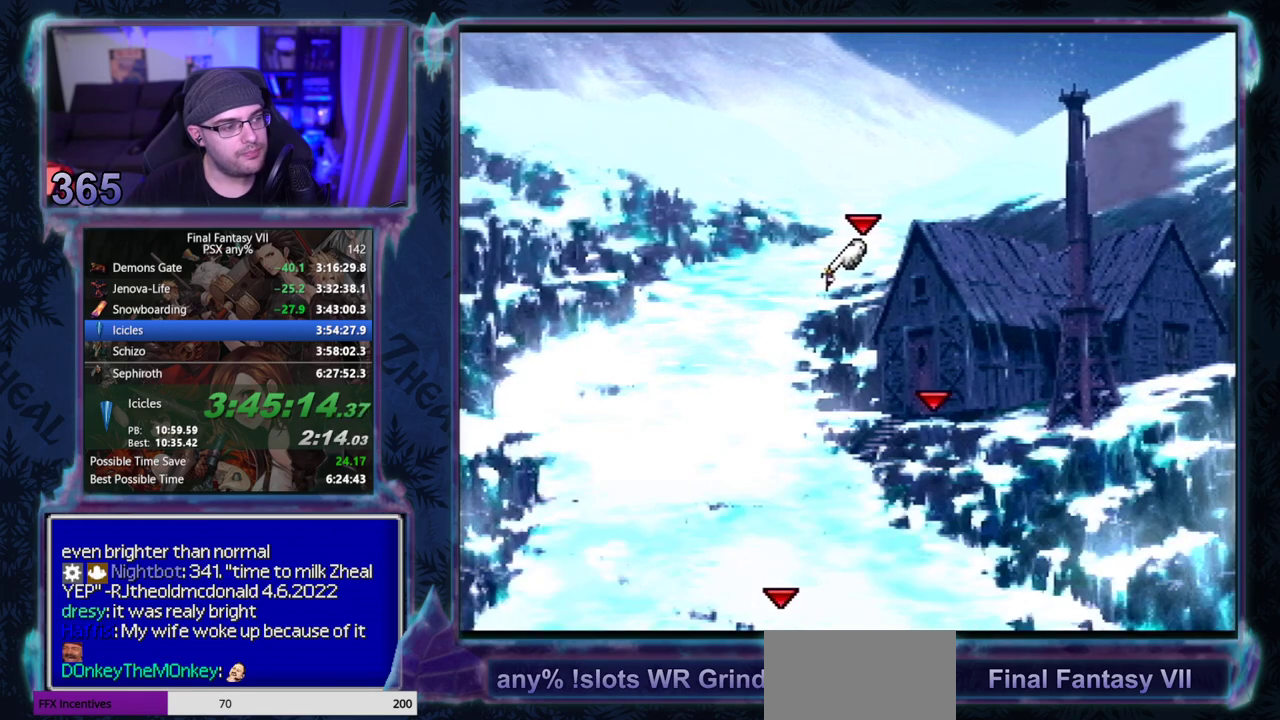
{"buttons": ["CROSS", "R1", "DPAD_UP"], "left_stick": "center", "events": []}
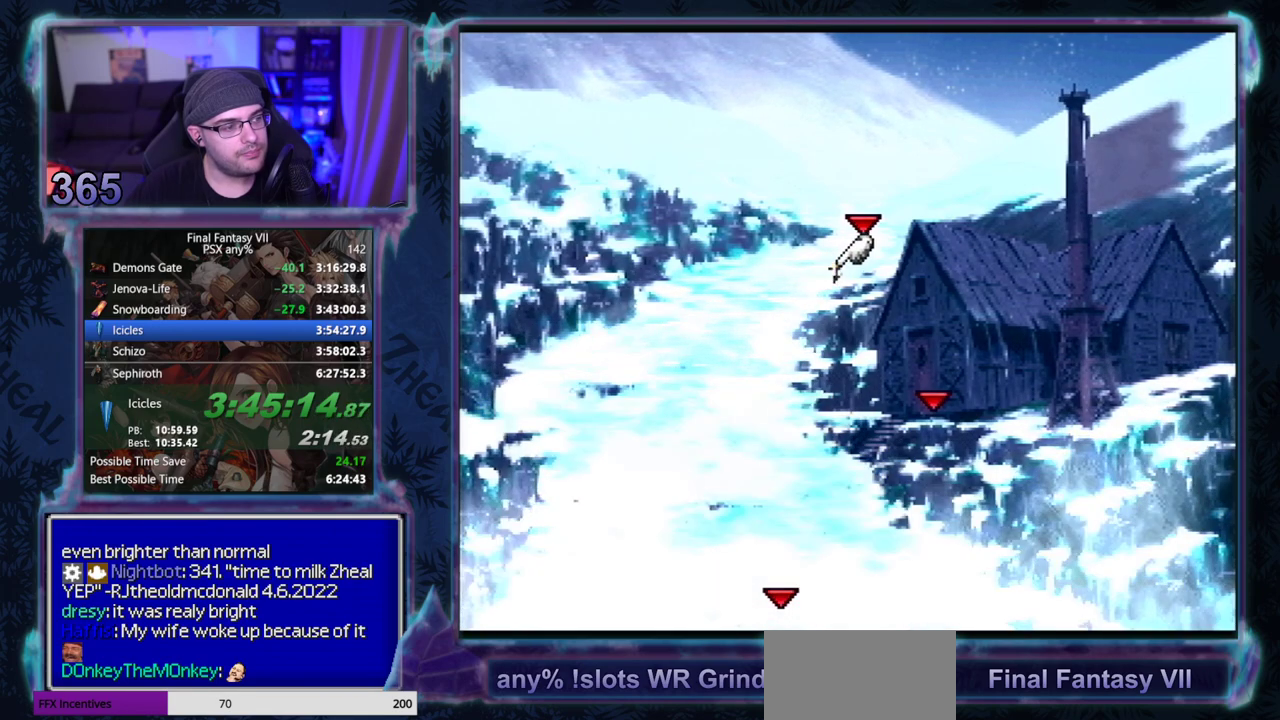
{"buttons": ["CROSS", "R1", "DPAD_UP"], "left_stick": "center", "events": []}
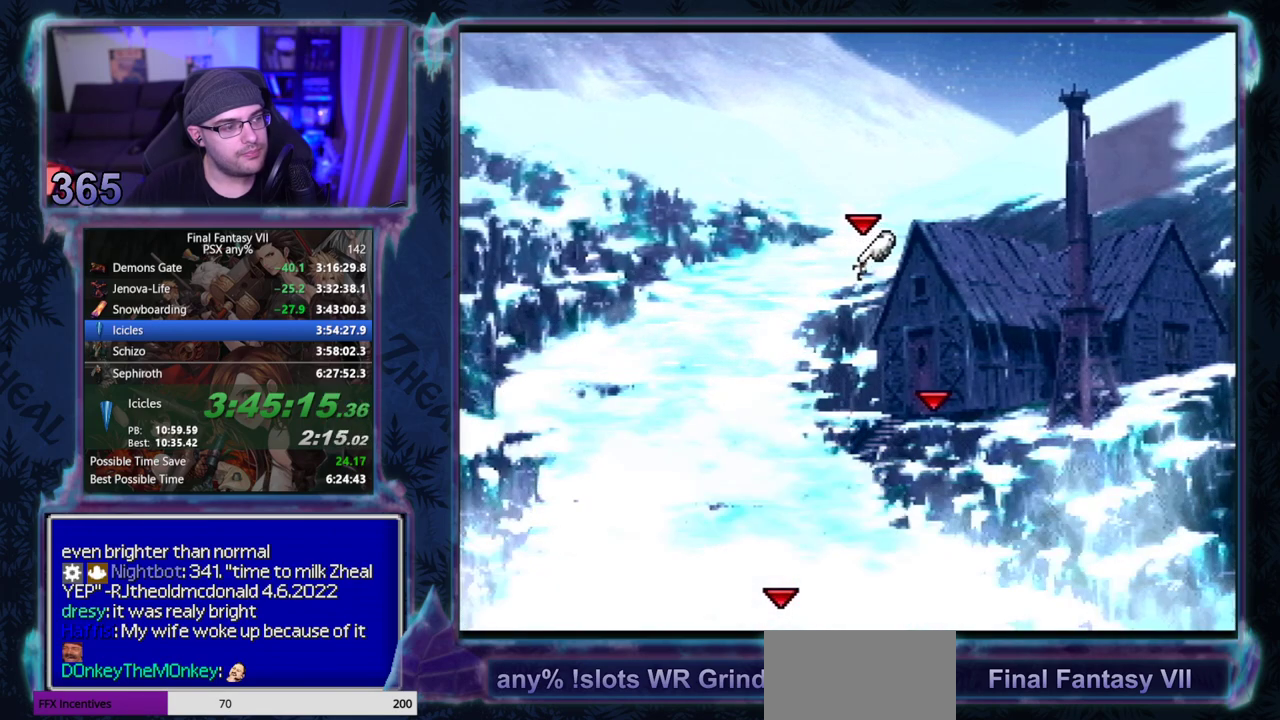
{"buttons": ["CROSS", "DPAD_UP"], "left_stick": "center", "events": [[33, "R1", "up"]]}
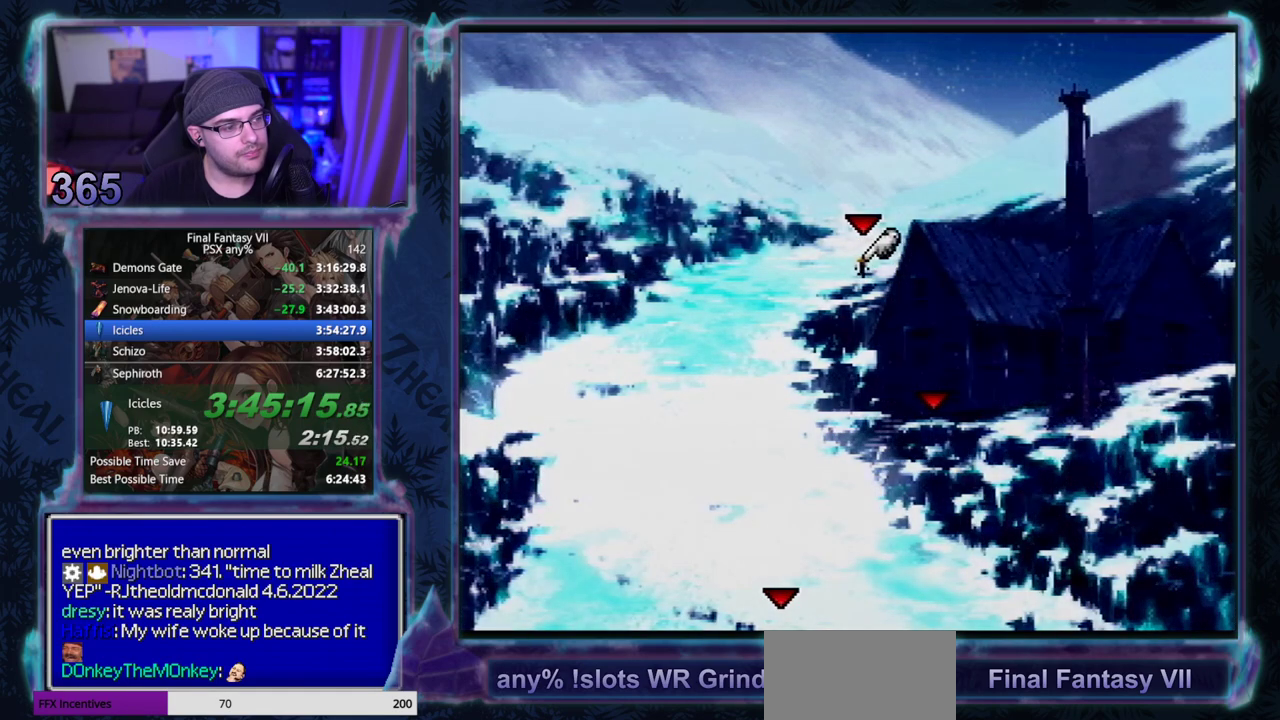
{"buttons": ["CROSS", "DPAD_UP"], "left_stick": "center", "events": []}
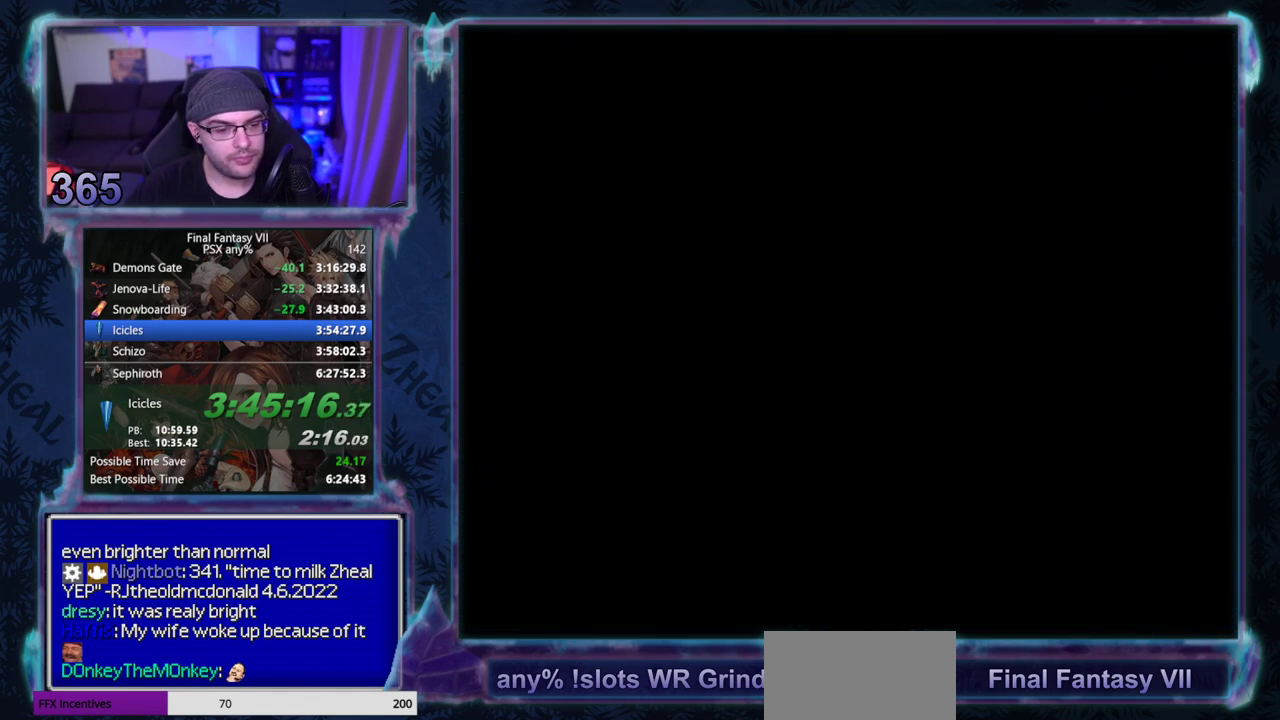
{"buttons": ["CROSS", "DPAD_UP"], "left_stick": "center", "events": []}
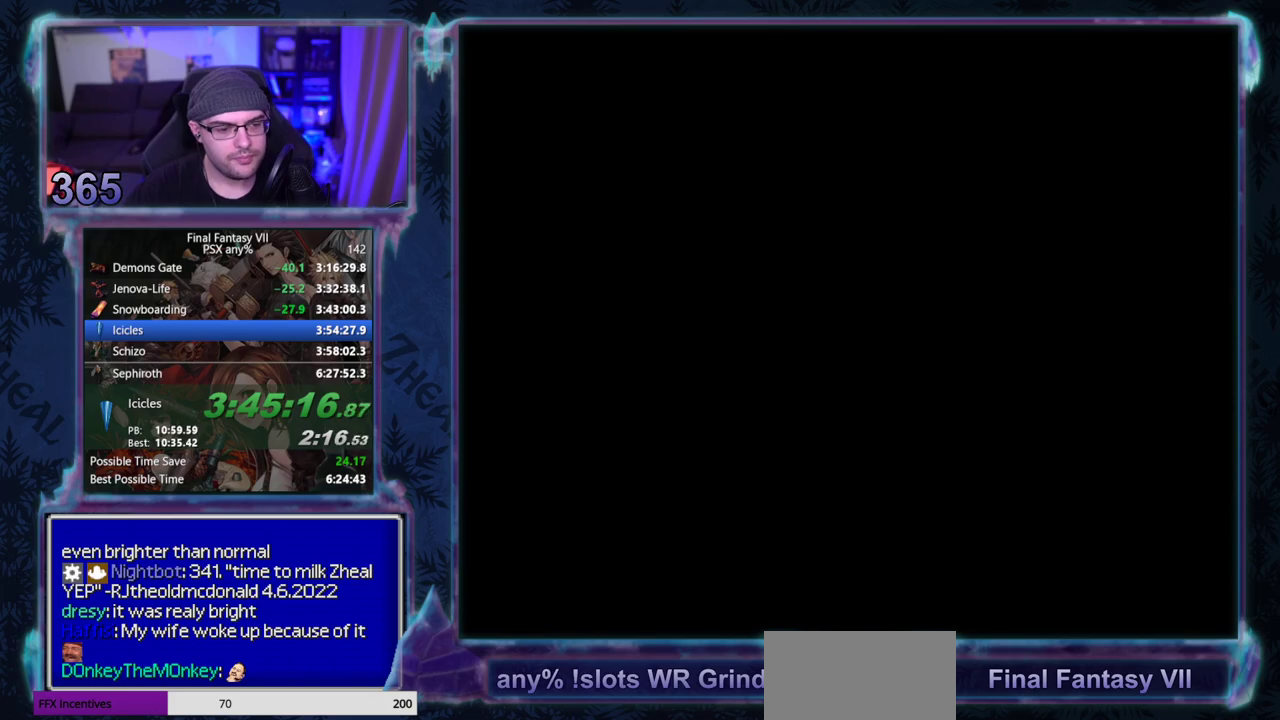
{"buttons": ["CROSS", "DPAD_UP"], "left_stick": "center", "events": []}
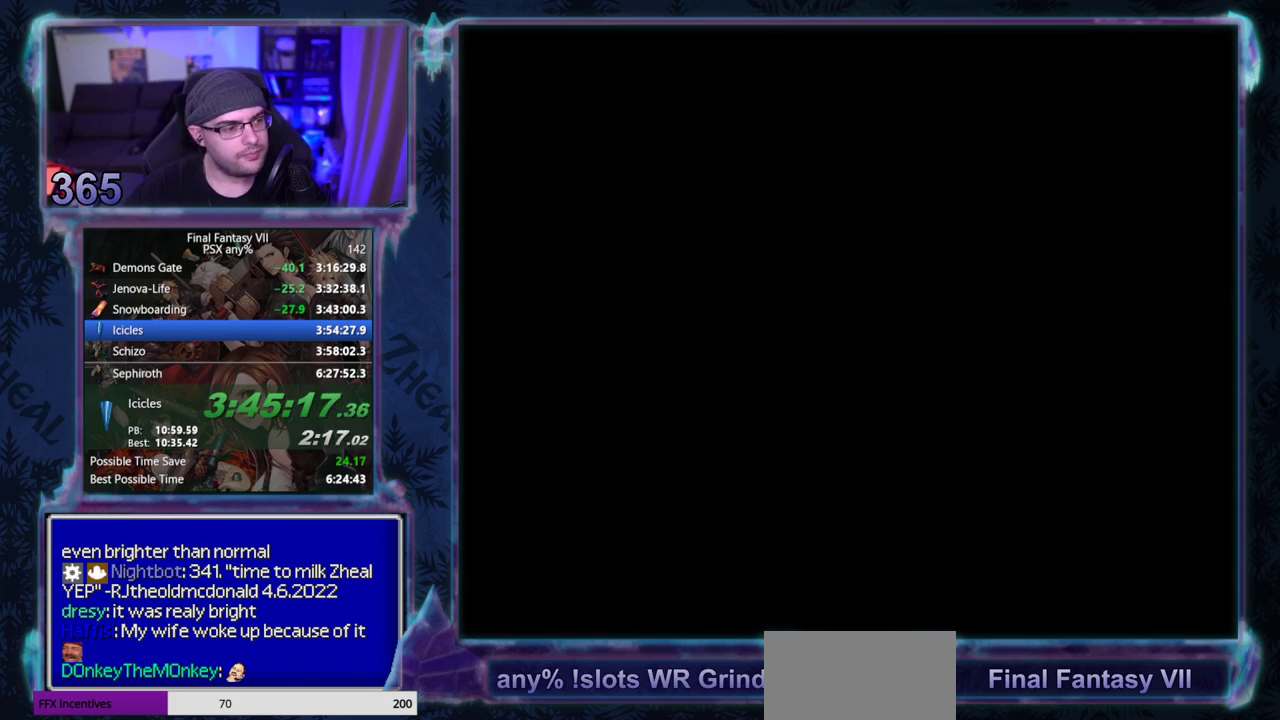
{"buttons": ["CROSS", "DPAD_UP"], "left_stick": "center", "events": []}
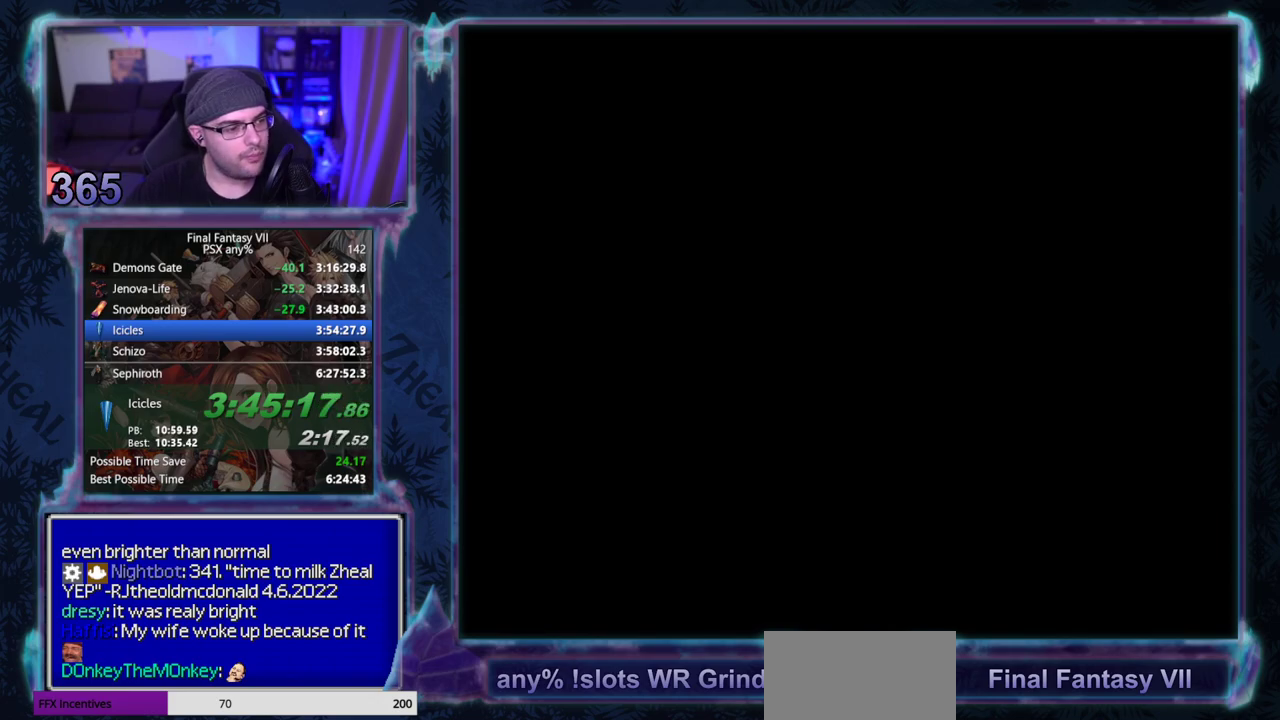
{"buttons": ["CROSS", "DPAD_UP"], "left_stick": "center", "events": []}
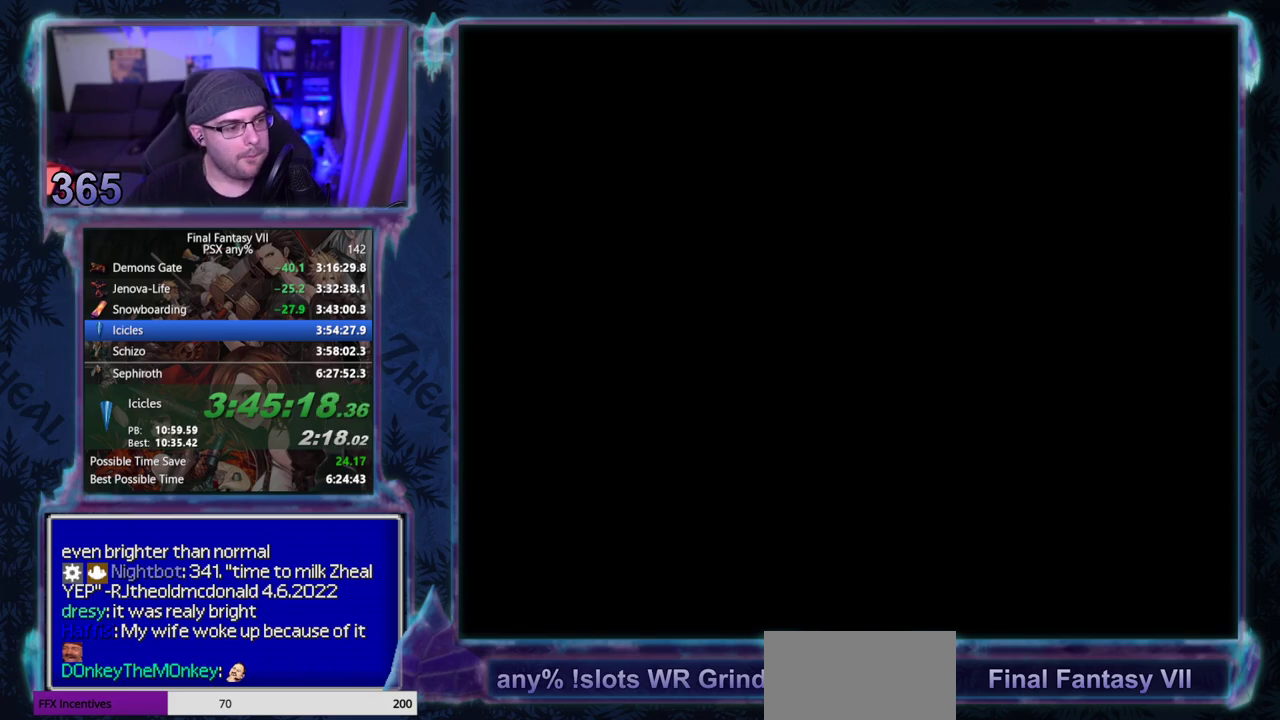
{"buttons": ["CROSS", "DPAD_UP"], "left_stick": "center", "events": []}
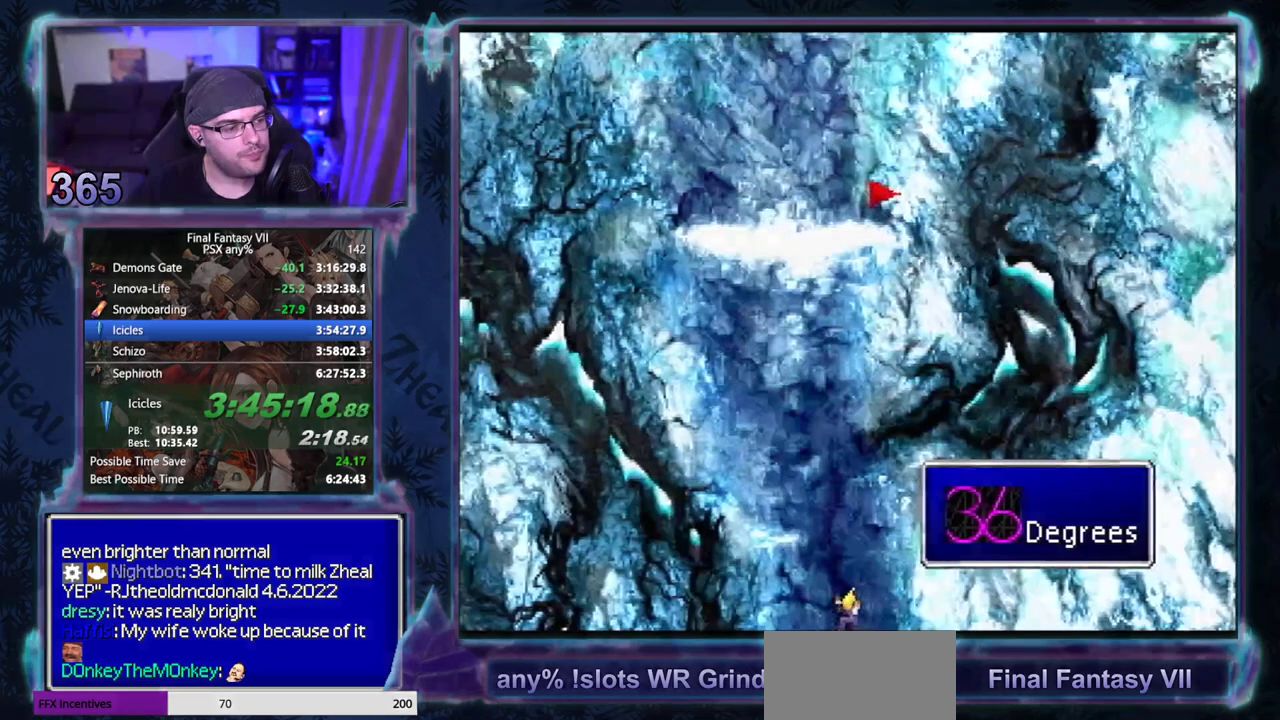
{"buttons": ["CROSS", "DPAD_UP"], "left_stick": "center", "events": []}
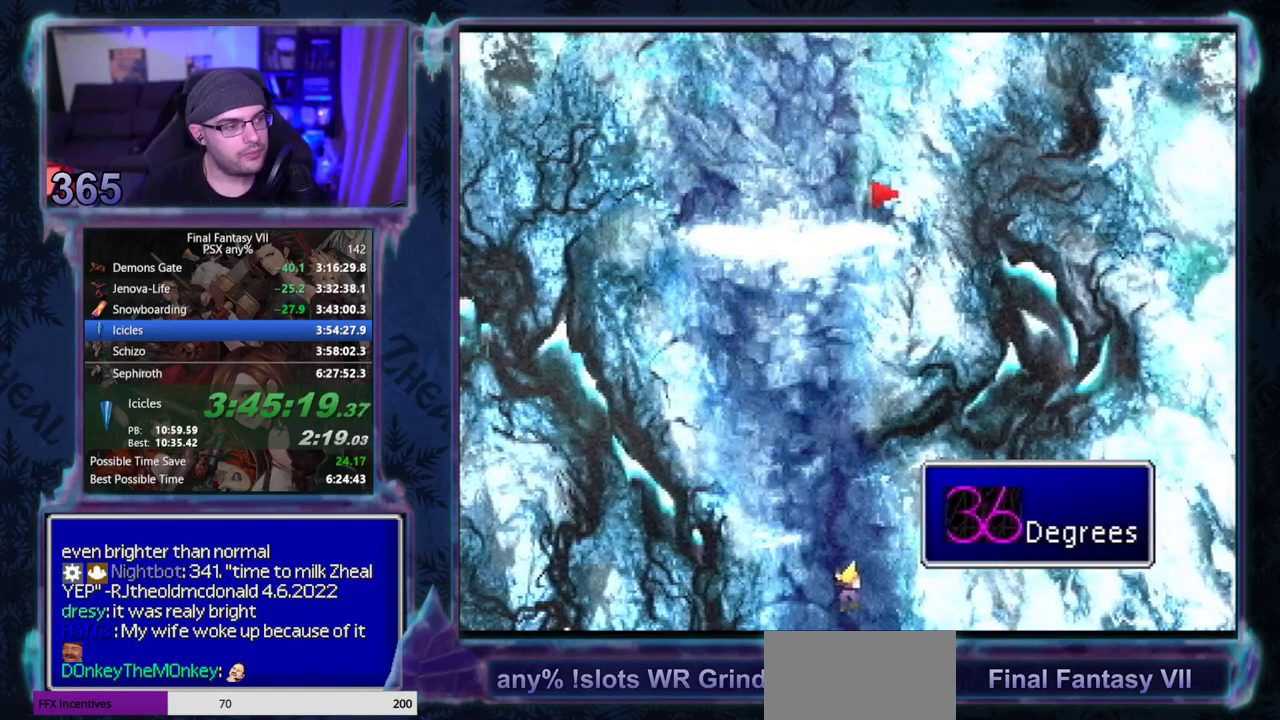
{"buttons": ["CROSS", "DPAD_UP"], "left_stick": "center", "events": []}
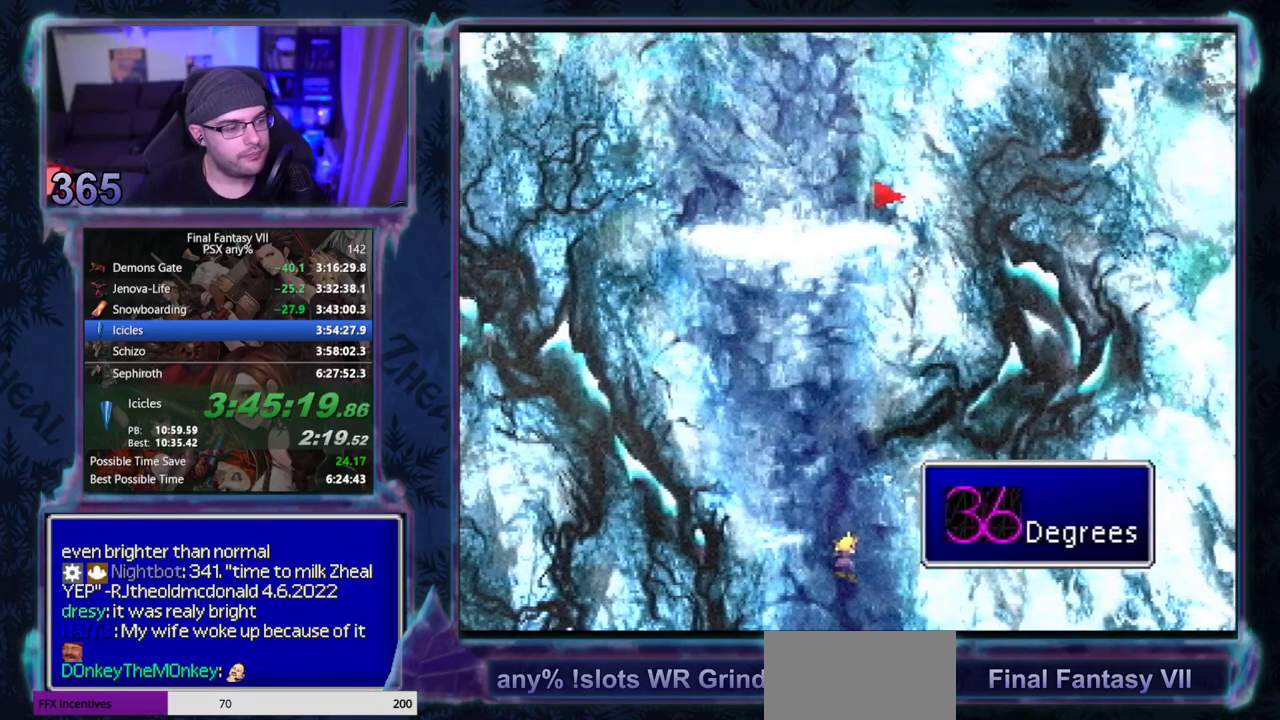
{"buttons": ["DPAD_UP"], "left_stick": "center", "events": [[500, "CROSS", "up"]]}
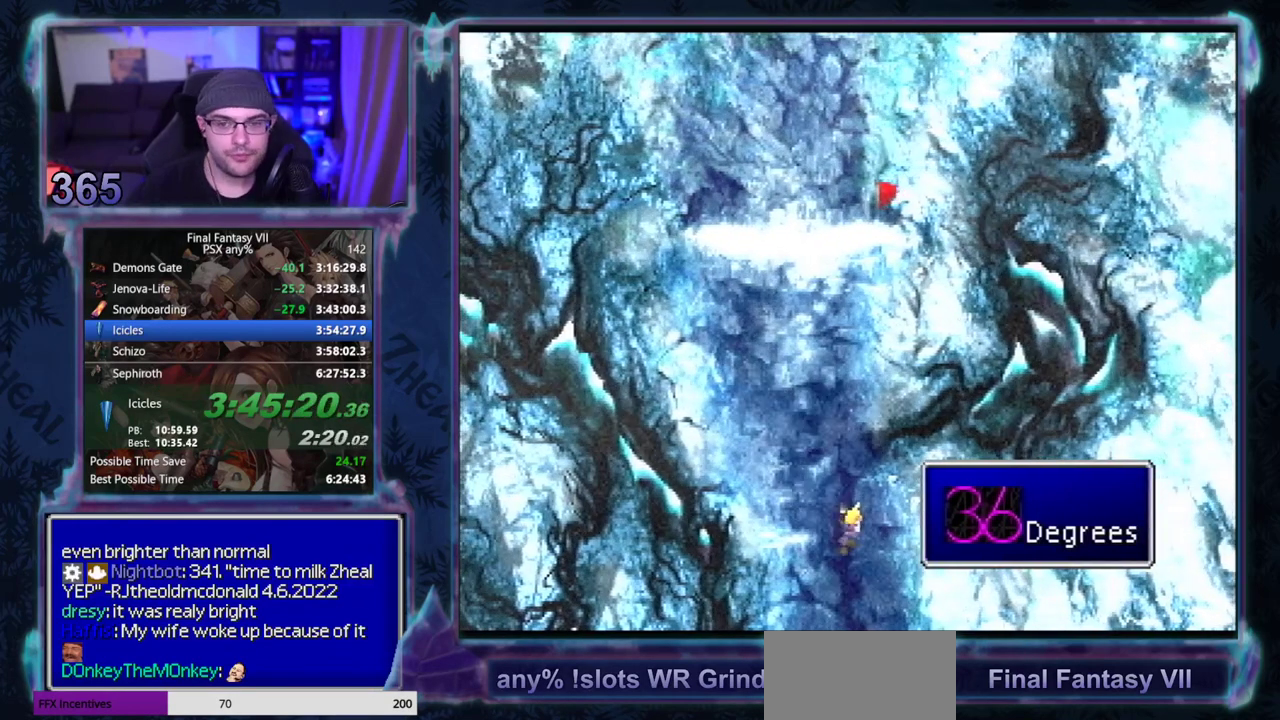
{"buttons": ["DPAD_UP"], "left_stick": "center", "events": []}
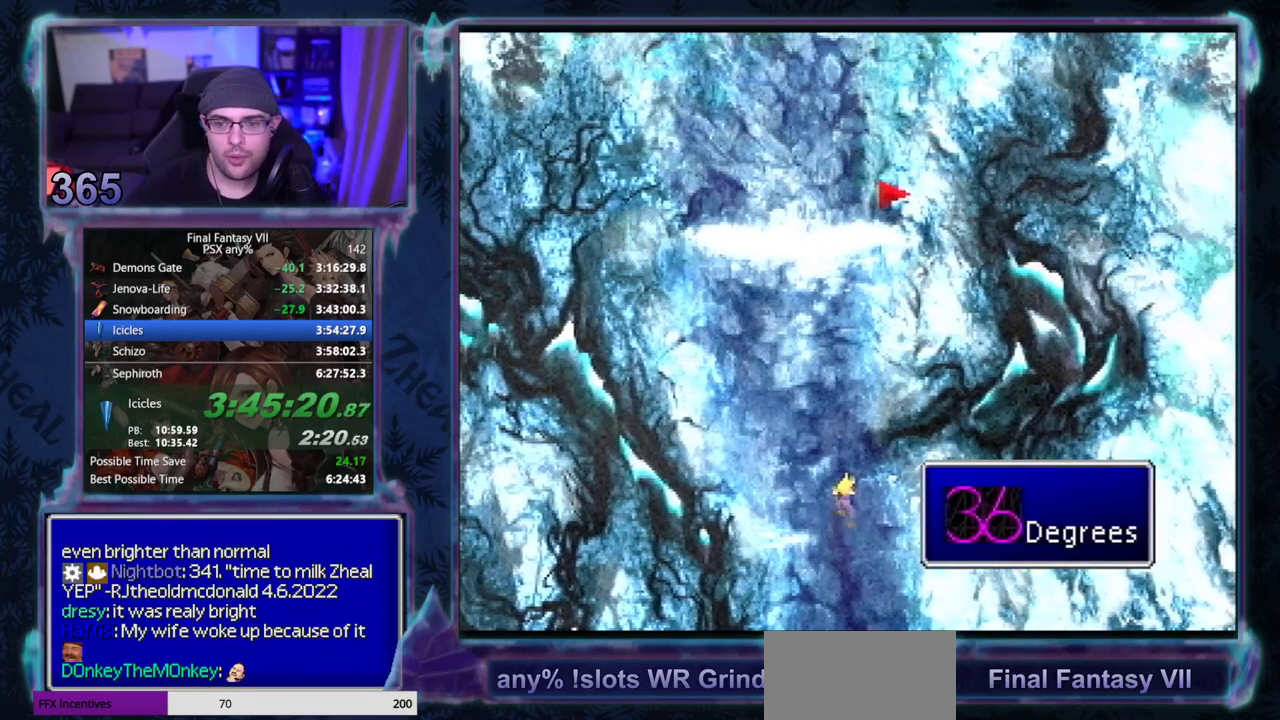
{"buttons": ["DPAD_UP"], "left_stick": "center", "events": []}
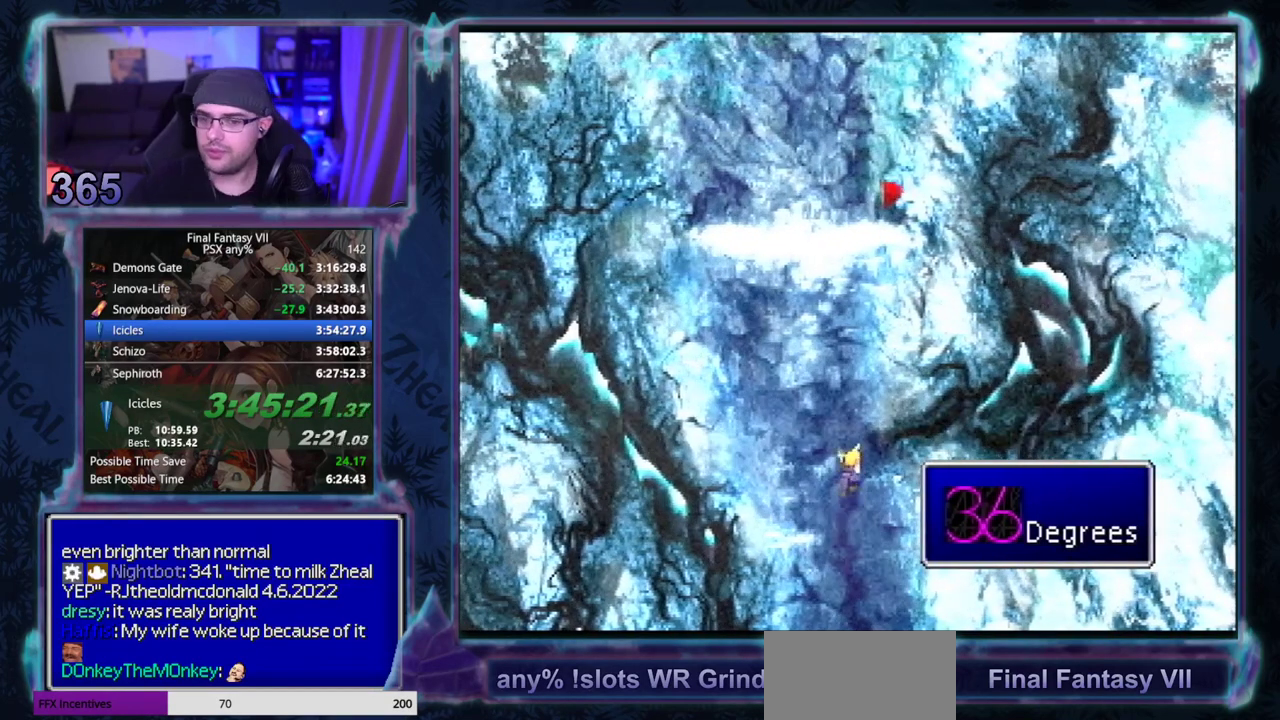
{"buttons": ["DPAD_UP"], "left_stick": "center", "events": []}